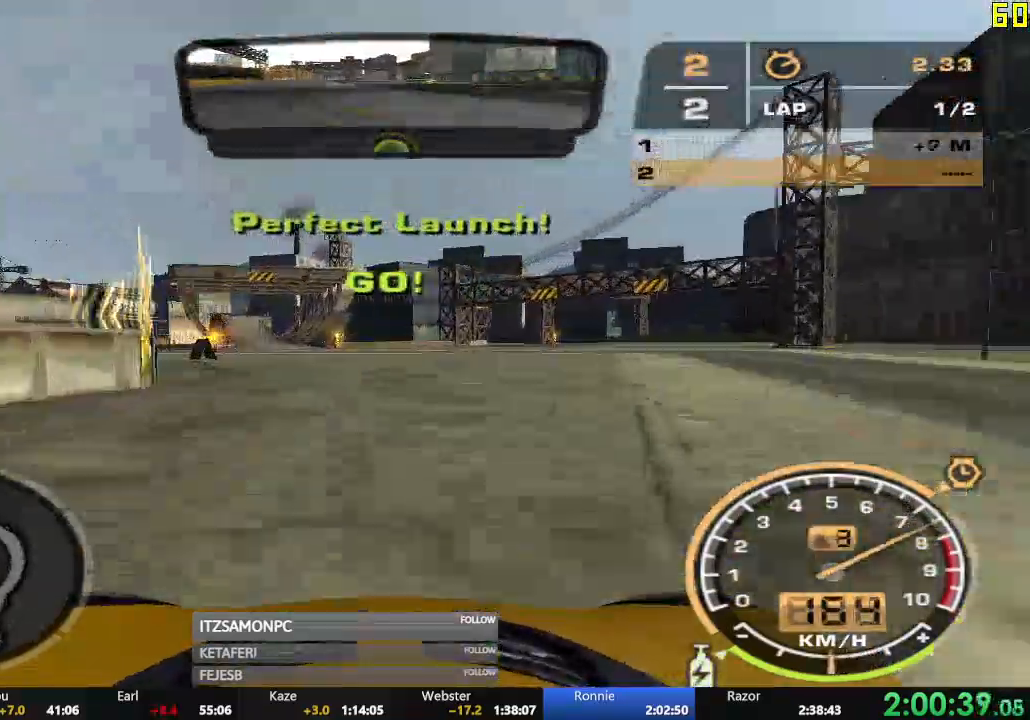
Gameplay with a controller (Xbox layout); each line is a JSON object with the inputs held at the frame after it. "events" lists button and stick changes between this image and that frame as [ms after this image, input, new state], when the widget could be followed in between. Not read: SHARE right_stick.
{"buttons": ["A", "R2"], "left_stick": "left", "events": []}
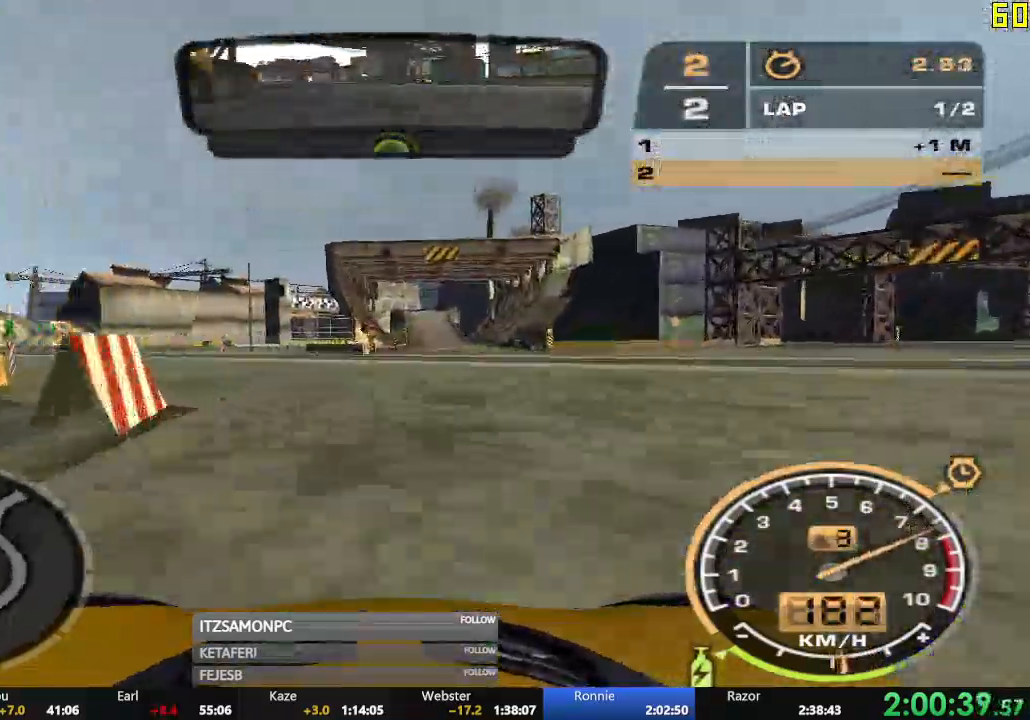
{"buttons": ["R2"], "left_stick": "right"}
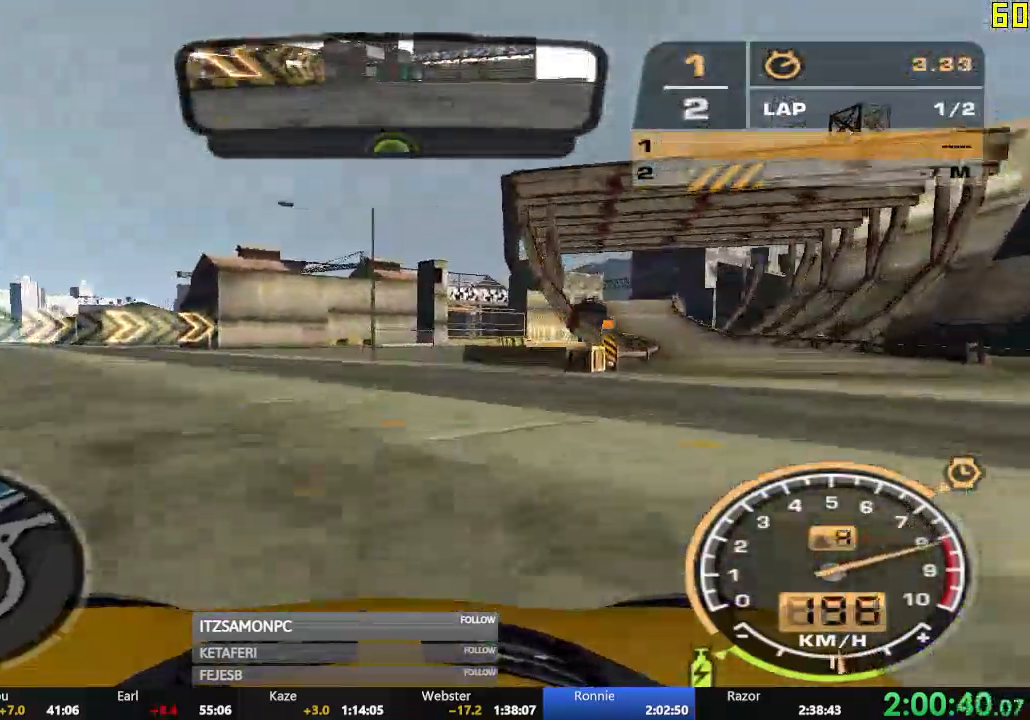
{"buttons": ["R2"], "left_stick": "center", "events": [[133, "left_stick", "center"]]}
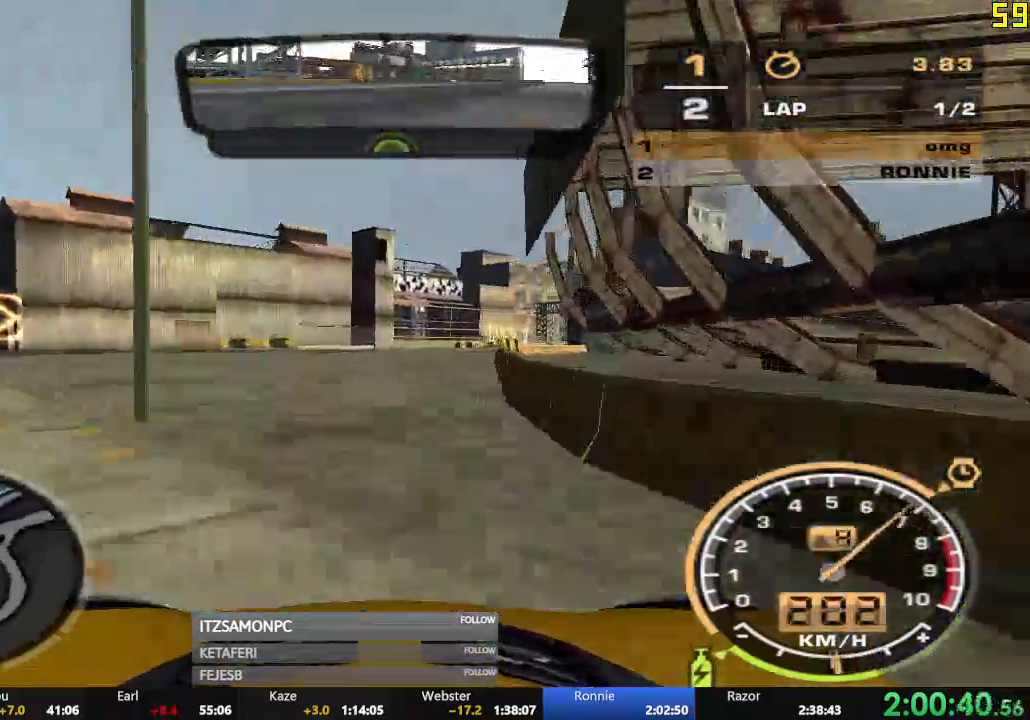
{"buttons": ["R2"], "left_stick": "center", "events": [[84, "left_stick", "right"], [234, "left_stick", "center"]]}
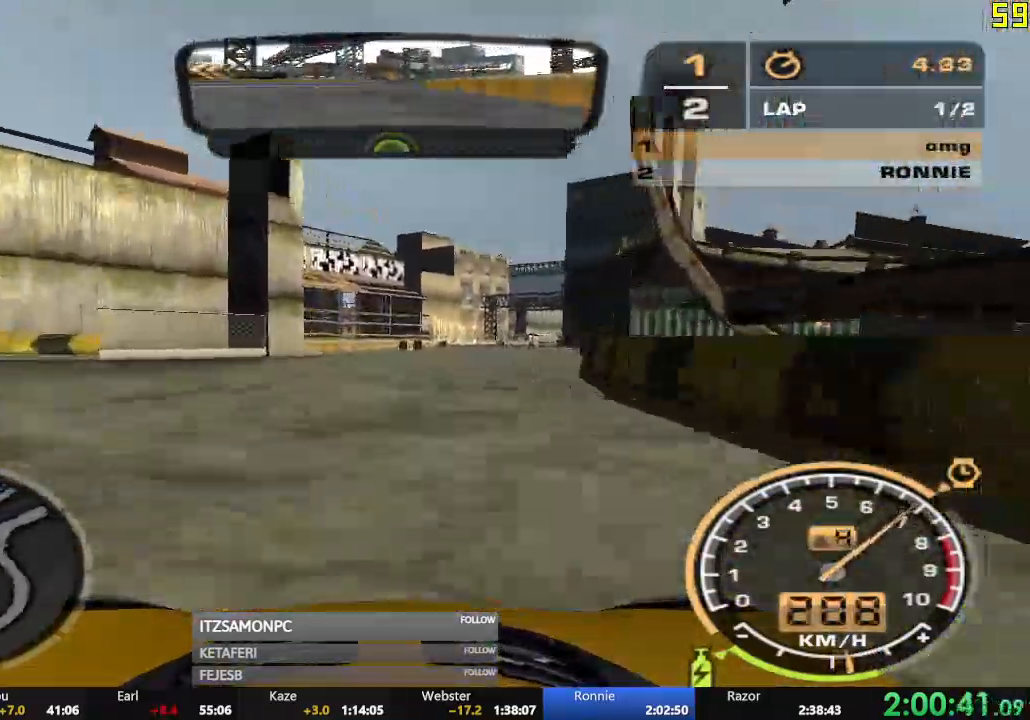
{"buttons": ["R2"], "left_stick": "center"}
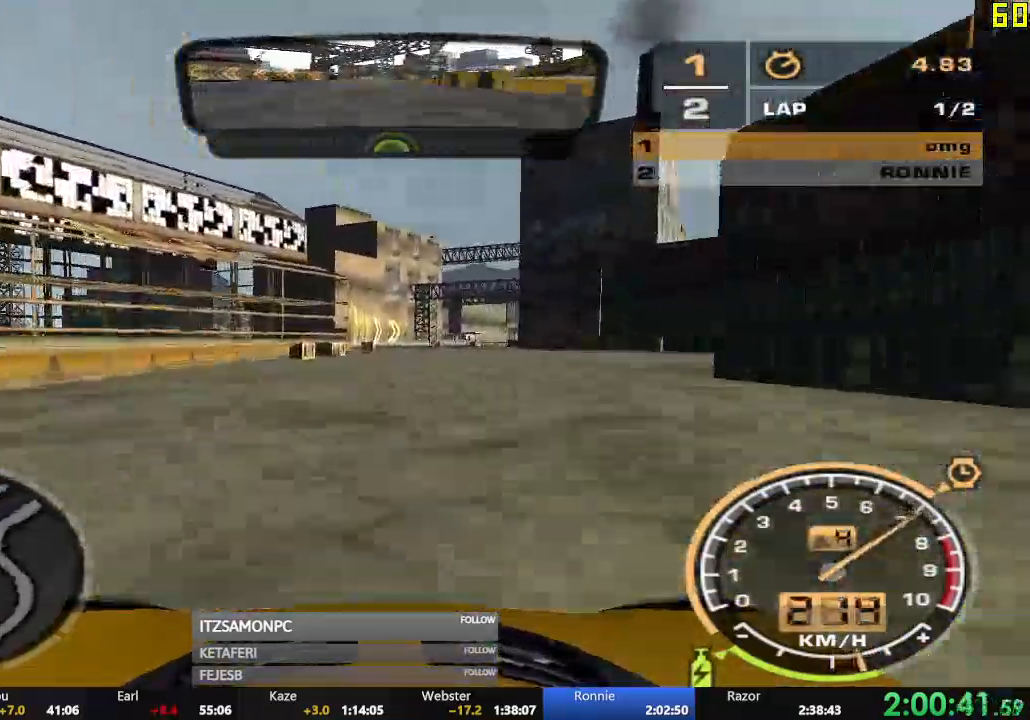
{"buttons": ["R2"], "left_stick": "center", "events": []}
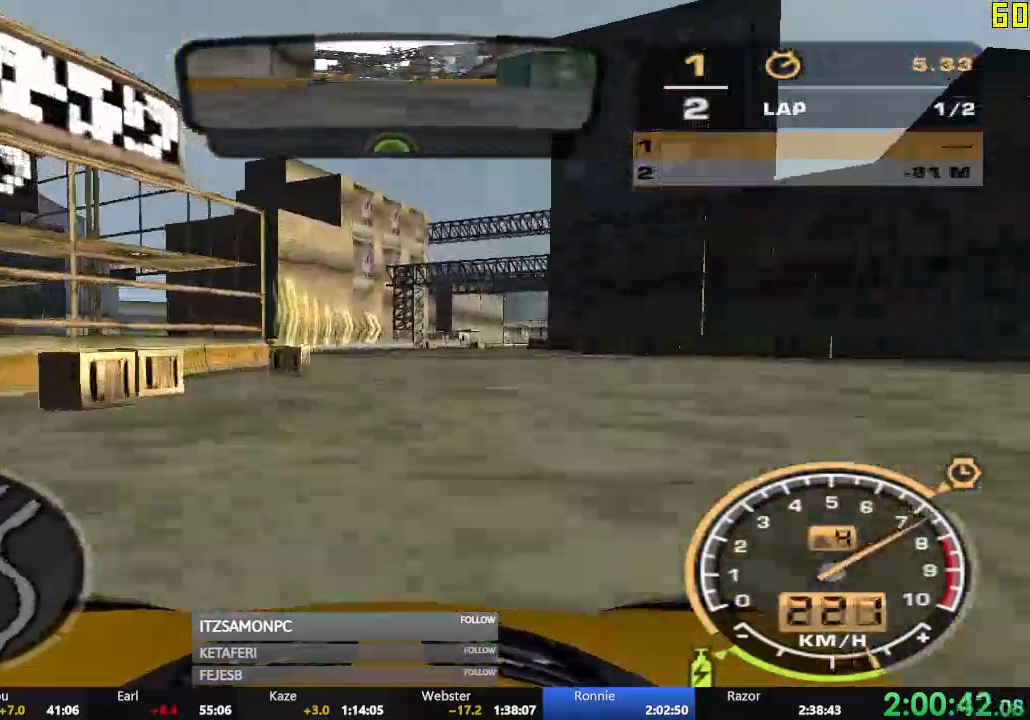
{"buttons": ["R2"], "left_stick": "right", "events": [[16, "left_stick", "right"]]}
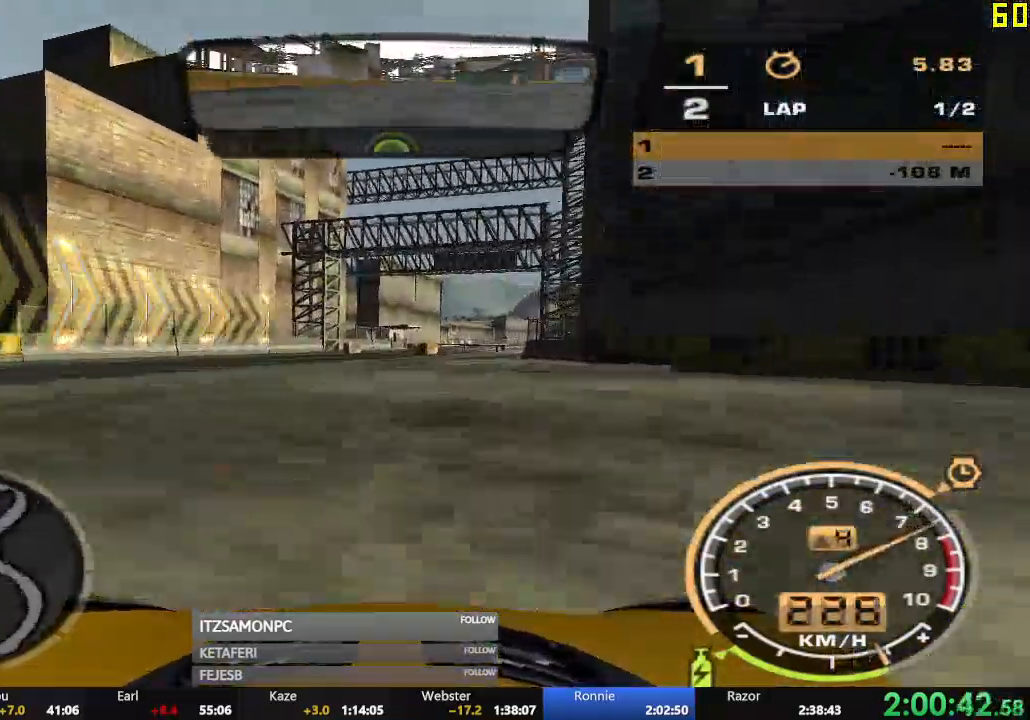
{"buttons": ["R2"], "left_stick": "center", "events": [[301, "left_stick", "center"]]}
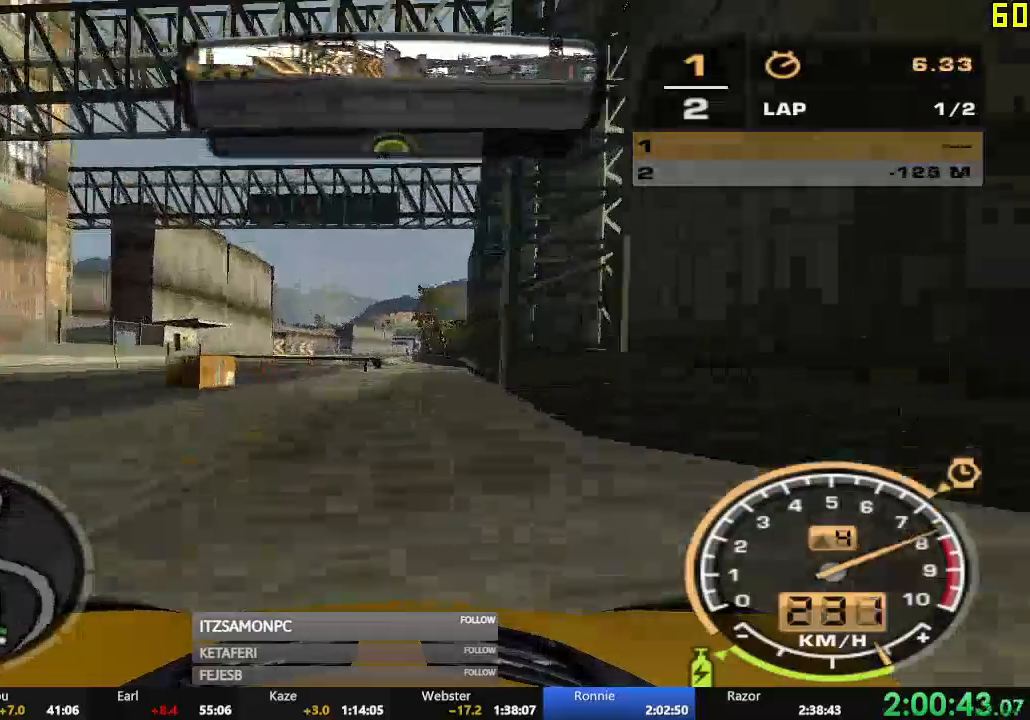
{"buttons": ["R2"], "left_stick": "left", "events": [[50, "left_stick", "right"], [167, "left_stick", "center"], [233, "left_stick", "left"]]}
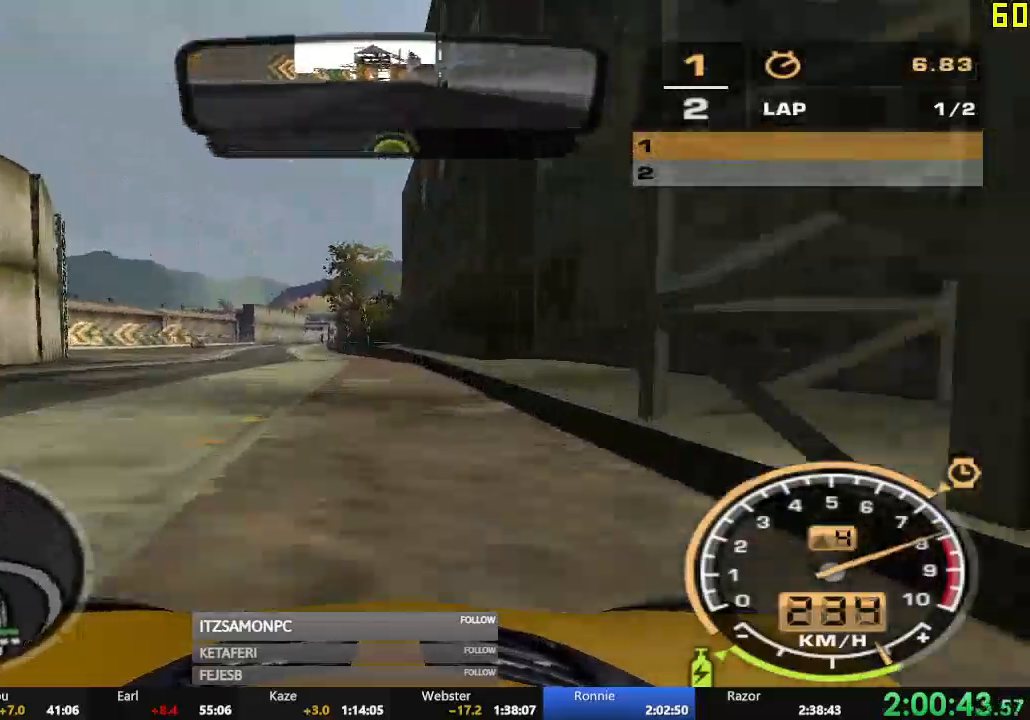
{"buttons": ["L2"], "left_stick": "left", "events": [[184, "left_stick", "center"], [267, "left_stick", "right"], [317, "R2", "up"], [351, "L2", "down"], [451, "left_stick", "left"]]}
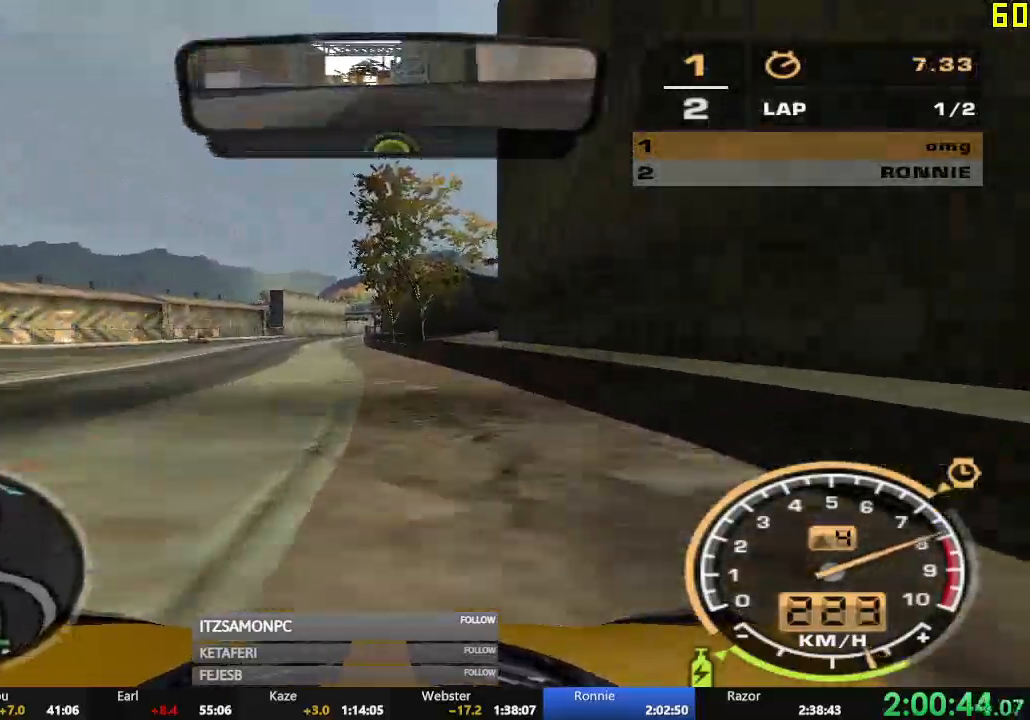
{"buttons": ["L2"], "left_stick": "left", "events": [[283, "B", "down"], [383, "B", "up"]]}
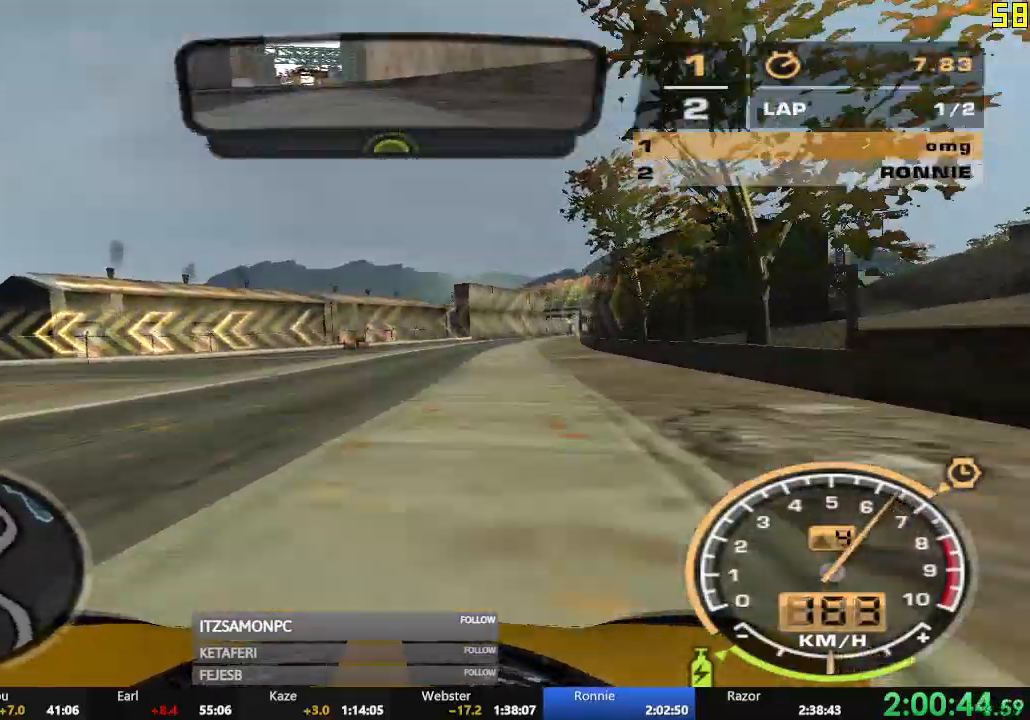
{"buttons": ["R2"], "left_stick": "center", "events": [[67, "L2", "up"], [334, "R2", "down"], [384, "left_stick", "center"]]}
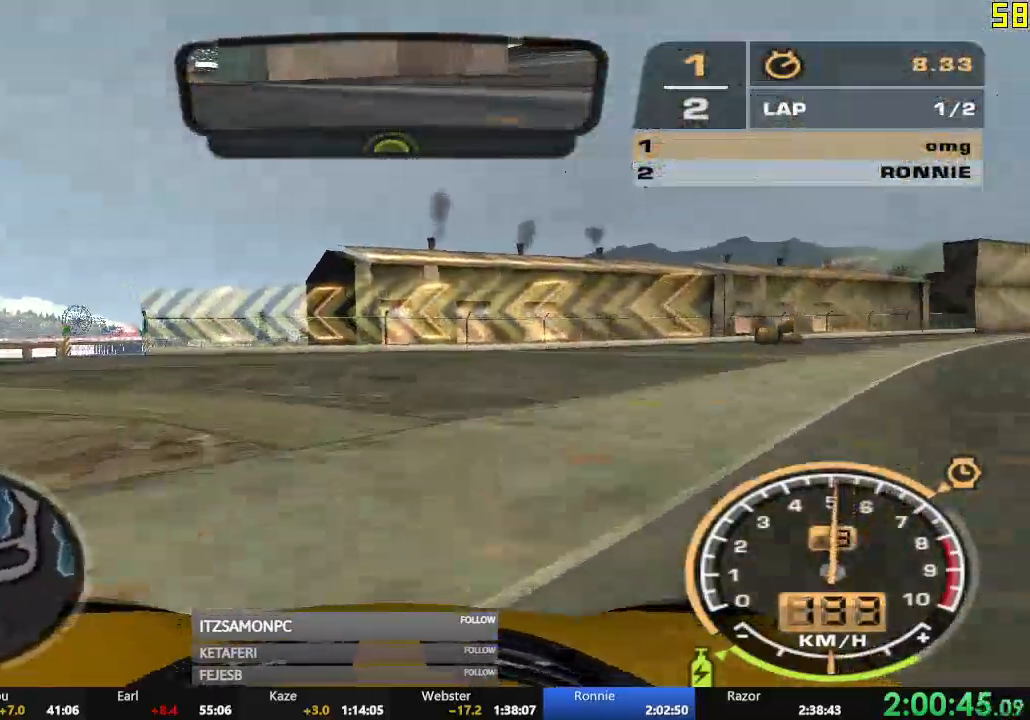
{"buttons": ["R2"], "left_stick": "left", "events": [[333, "left_stick", "left"]]}
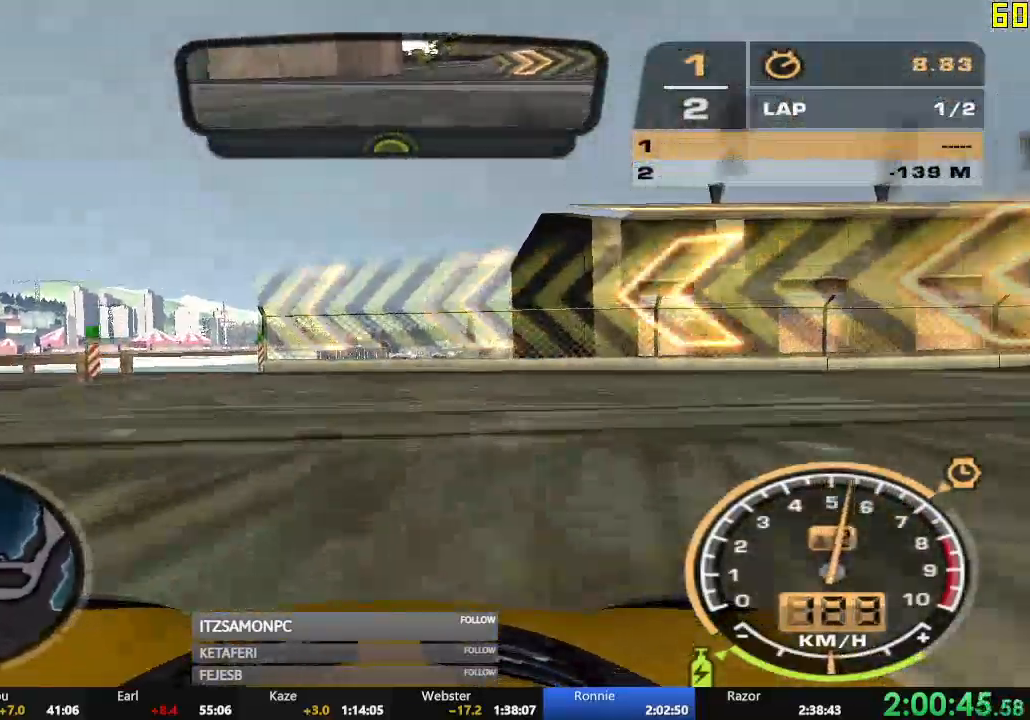
{"buttons": ["R2"], "left_stick": "left", "events": [[34, "R2", "up"], [434, "R2", "down"]]}
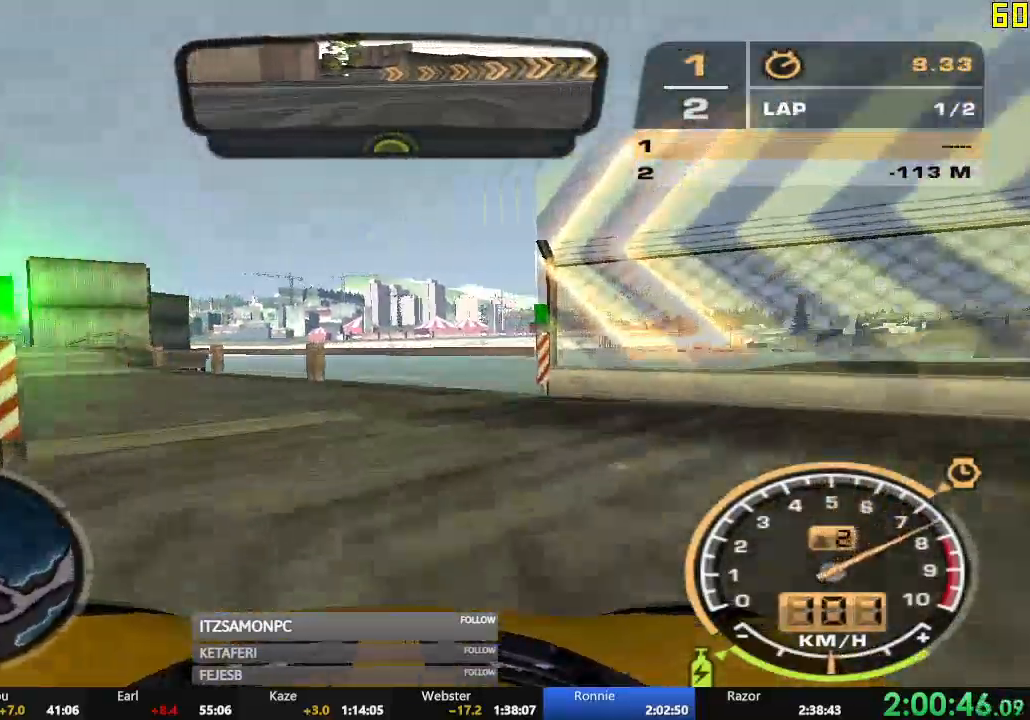
{"buttons": ["R2"], "left_stick": "center", "events": [[150, "left_stick", "center"], [317, "left_stick", "right"], [450, "left_stick", "center"]]}
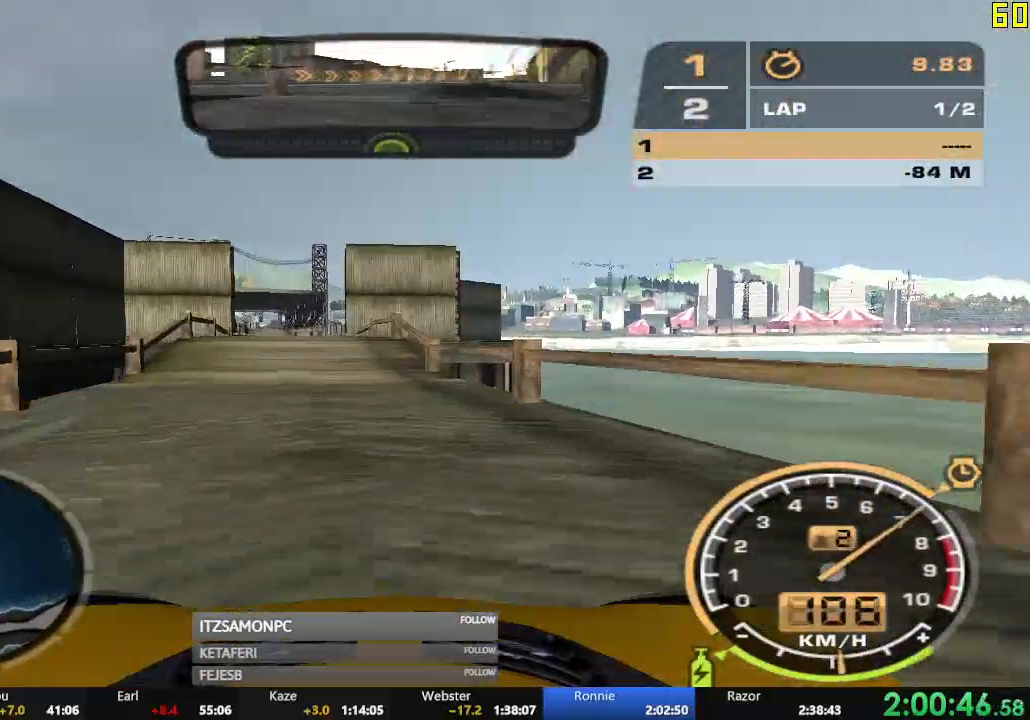
{"buttons": ["R2"], "left_stick": "center", "events": [[84, "left_stick", "left"], [250, "left_stick", "center"]]}
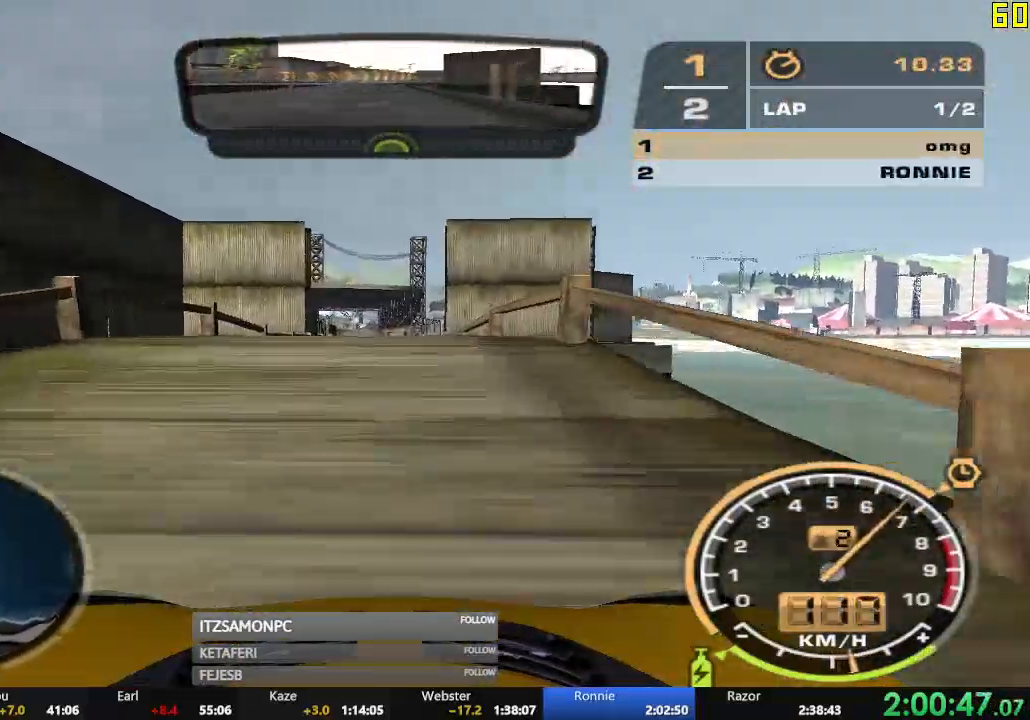
{"buttons": ["R2"], "left_stick": "center", "events": []}
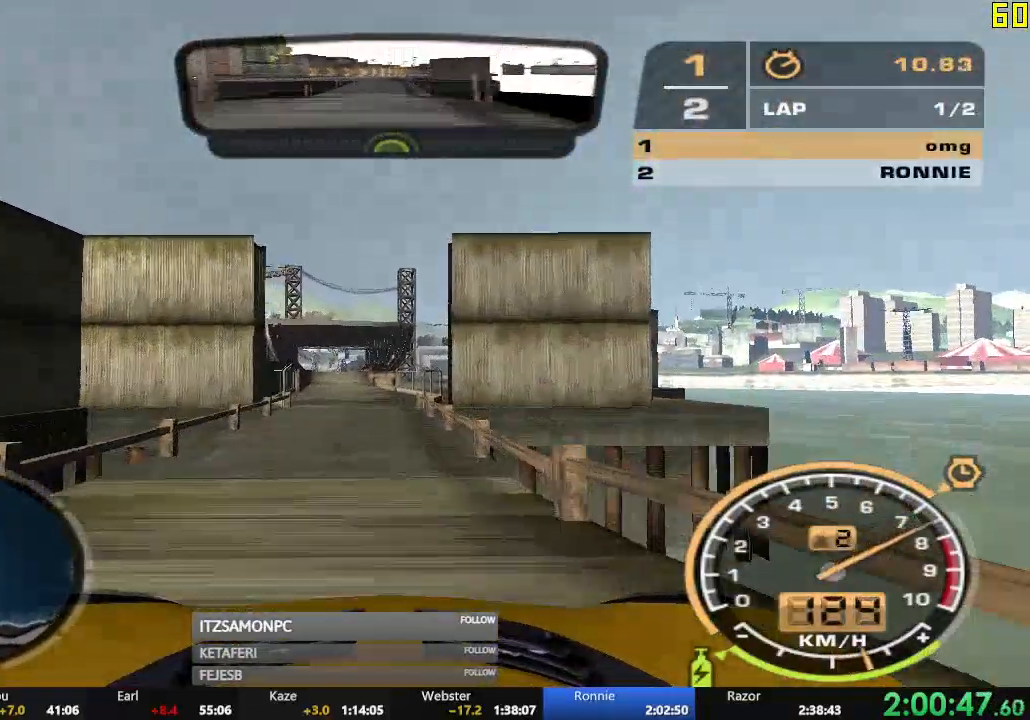
{"buttons": ["R2"], "left_stick": "left", "events": [[467, "left_stick", "left"]]}